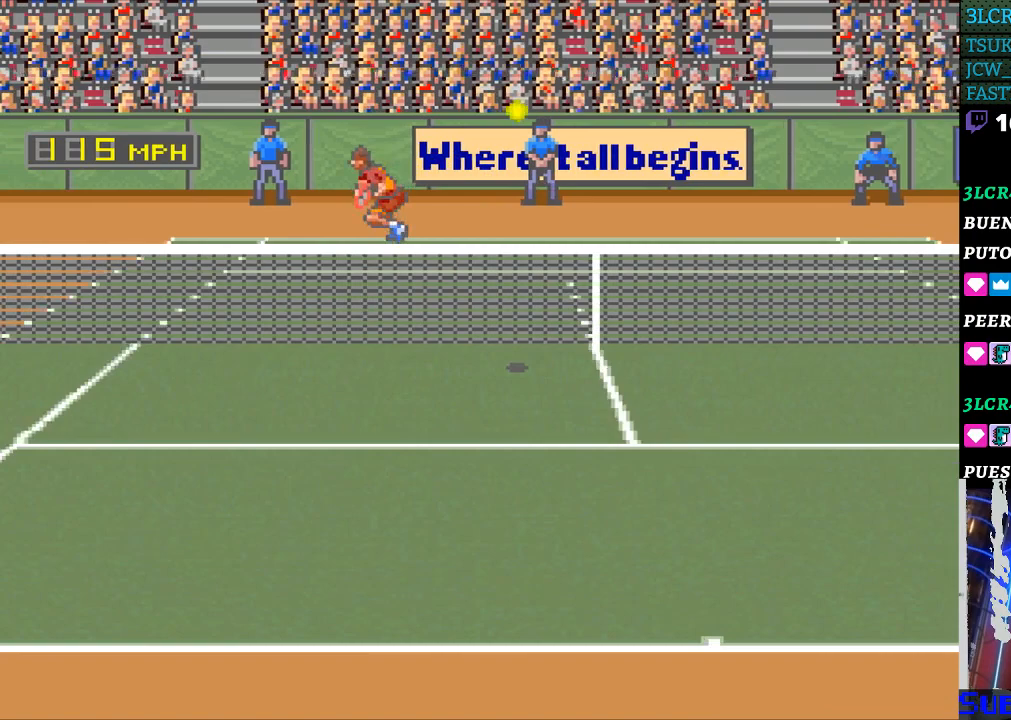
Gameplay with a controller (Nintendo layout); each line is a JSON object with the inputs held at the frame after it. "events" lists button and stick changes between this image and that frame as [ms after this image, input, new state], when the widget could be followed in between. Not read: L3 R3.
{"buttons": ["DPAD_LEFT"], "events": []}
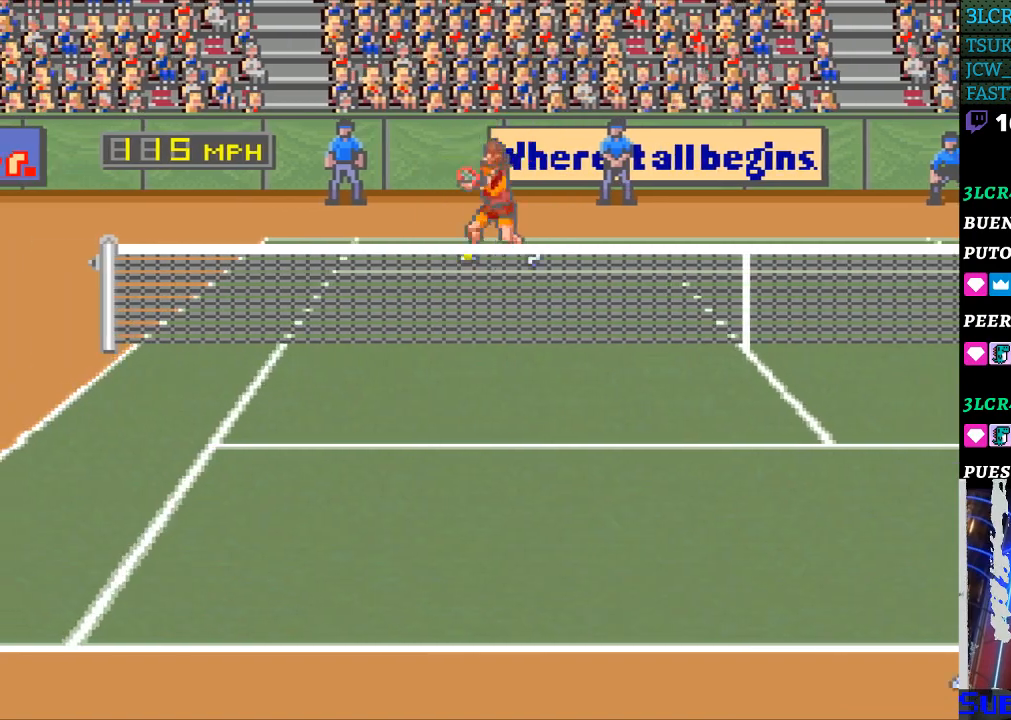
{"buttons": ["DPAD_LEFT"], "events": []}
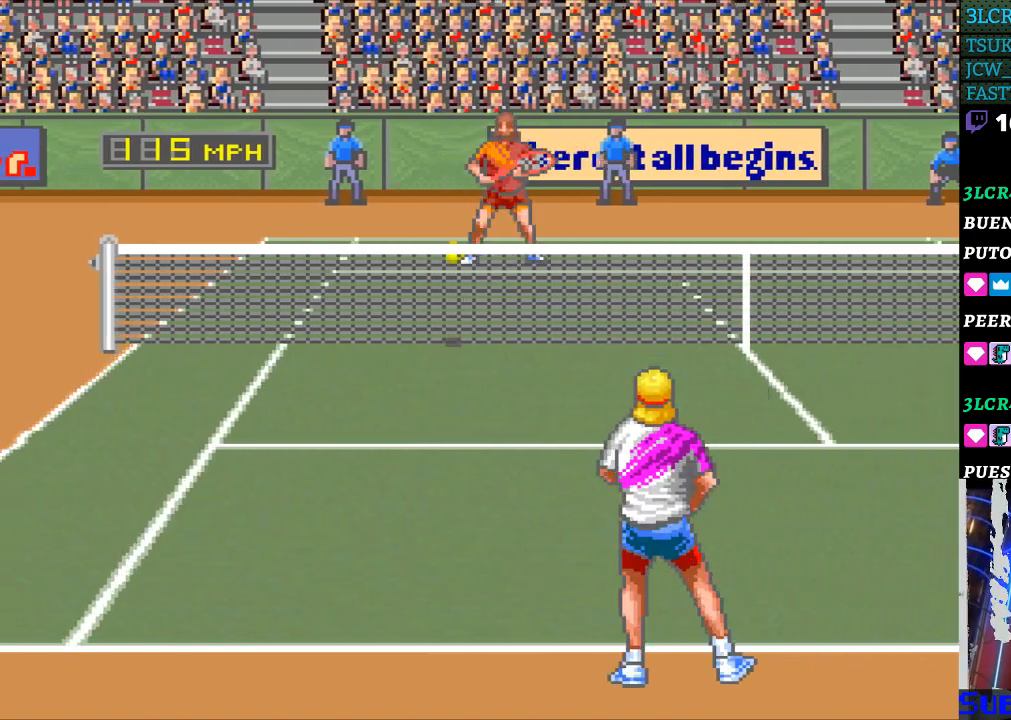
{"buttons": [], "events": [[133, "DPAD_LEFT", "up"]]}
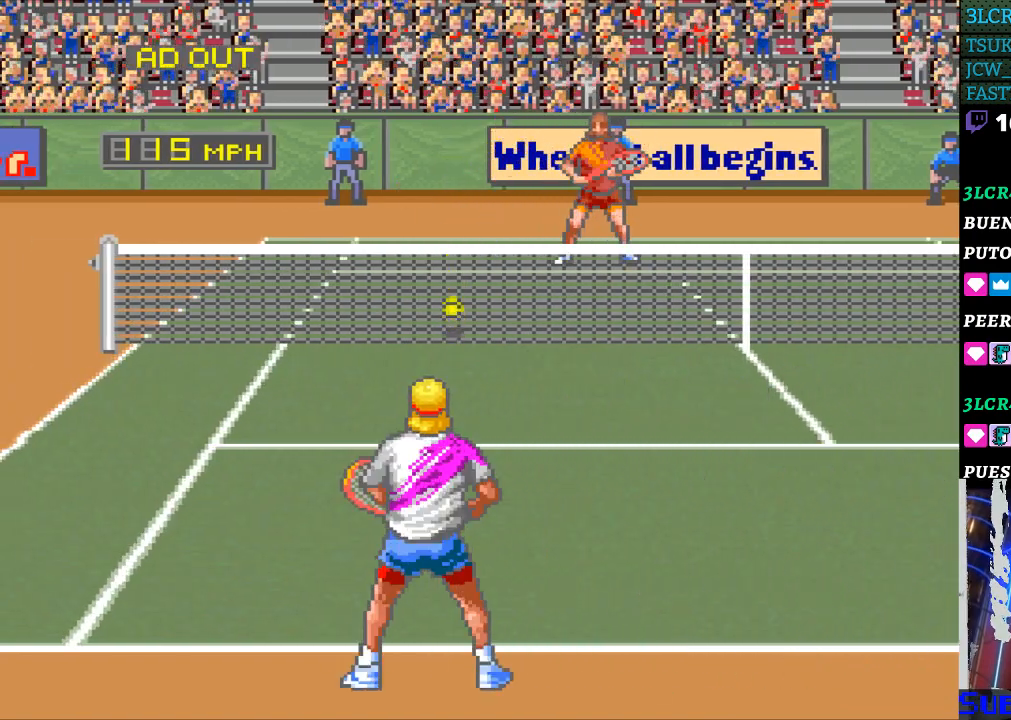
{"buttons": ["DPAD_RIGHT"], "events": [[300, "DPAD_RIGHT", "down"], [400, "DPAD_RIGHT", "up"], [500, "DPAD_RIGHT", "down"]]}
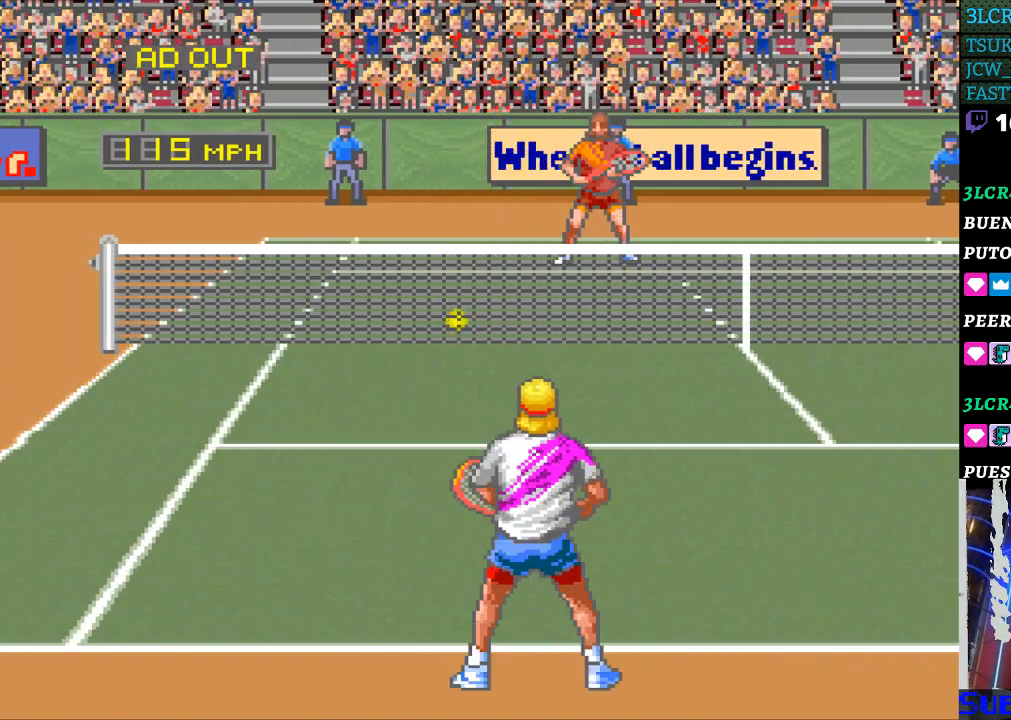
{"buttons": [], "events": [[67, "DPAD_RIGHT", "up"], [200, "DPAD_UP", "down"], [300, "DPAD_UP", "up"], [367, "DPAD_RIGHT", "down"], [500, "DPAD_RIGHT", "up"]]}
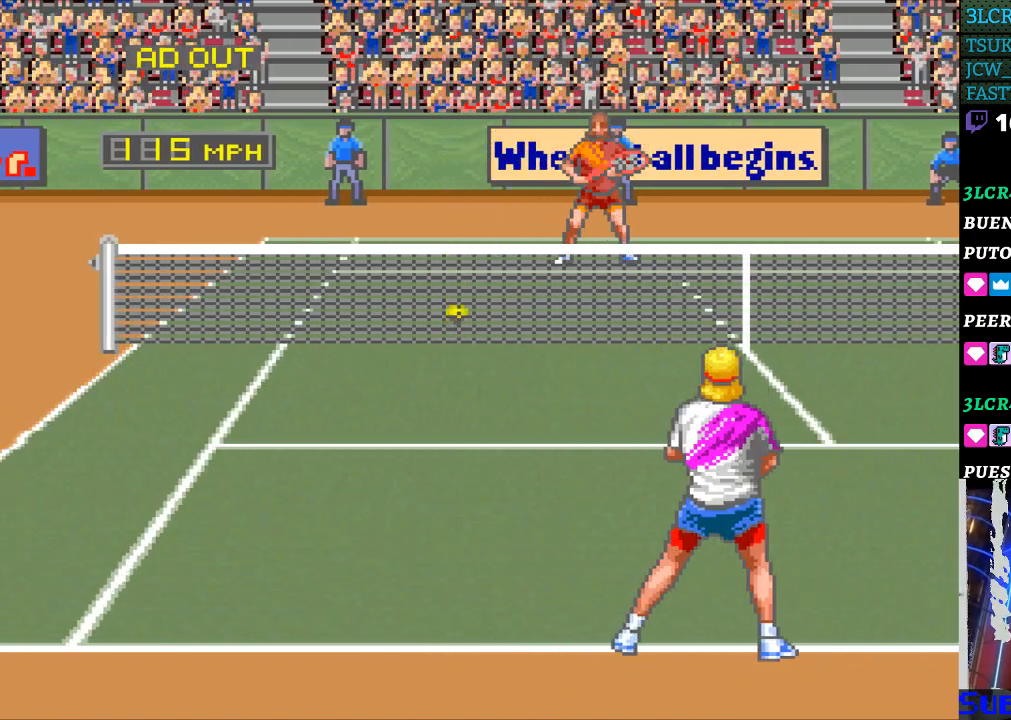
{"buttons": ["DPAD_DOWN"]}
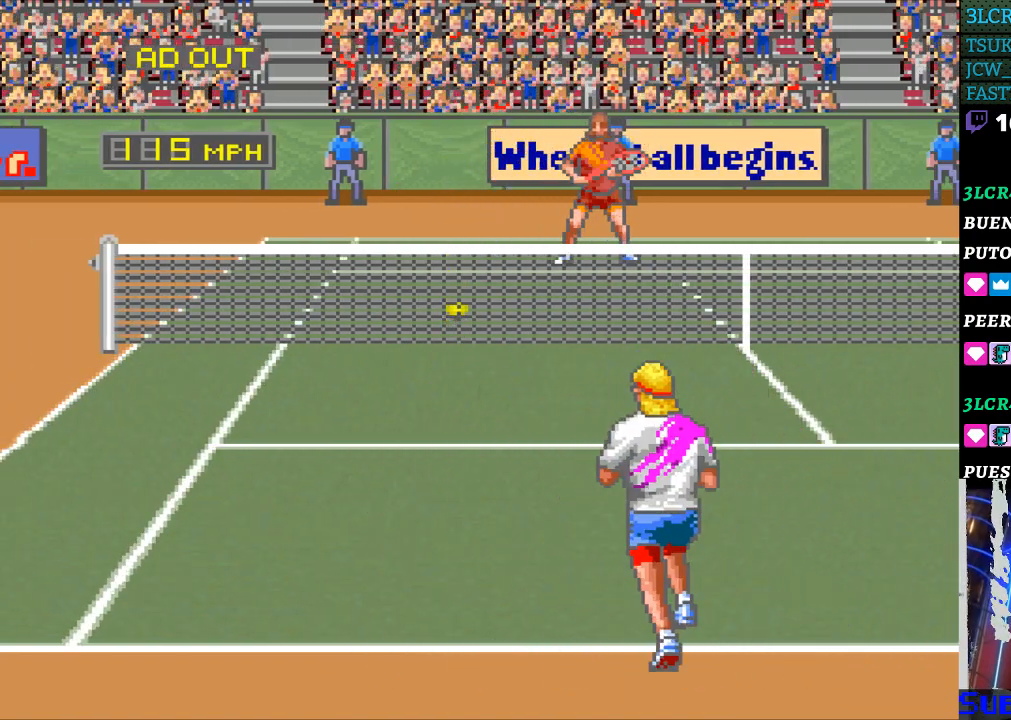
{"buttons": ["DPAD_DOWN", "DPAD_RIGHT"]}
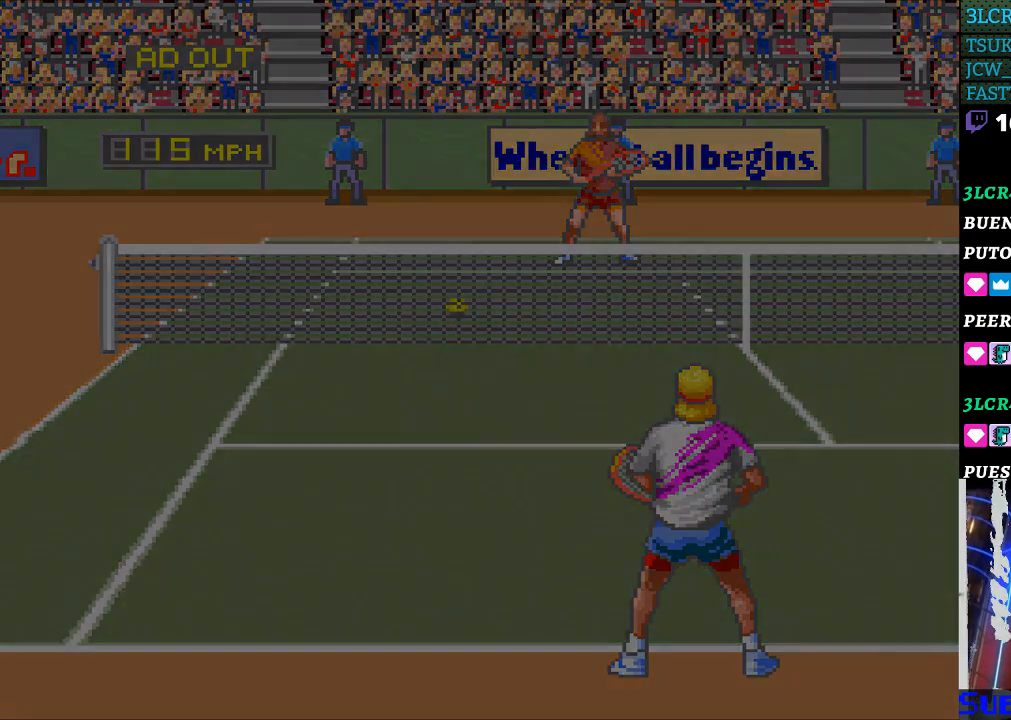
{"buttons": []}
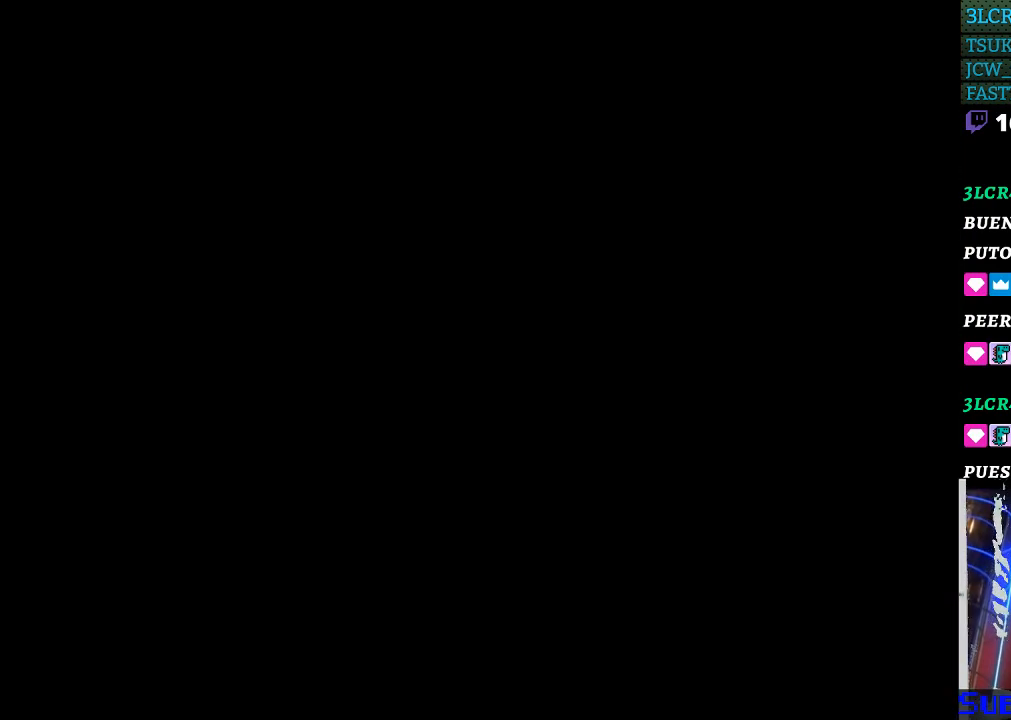
{"buttons": [], "events": []}
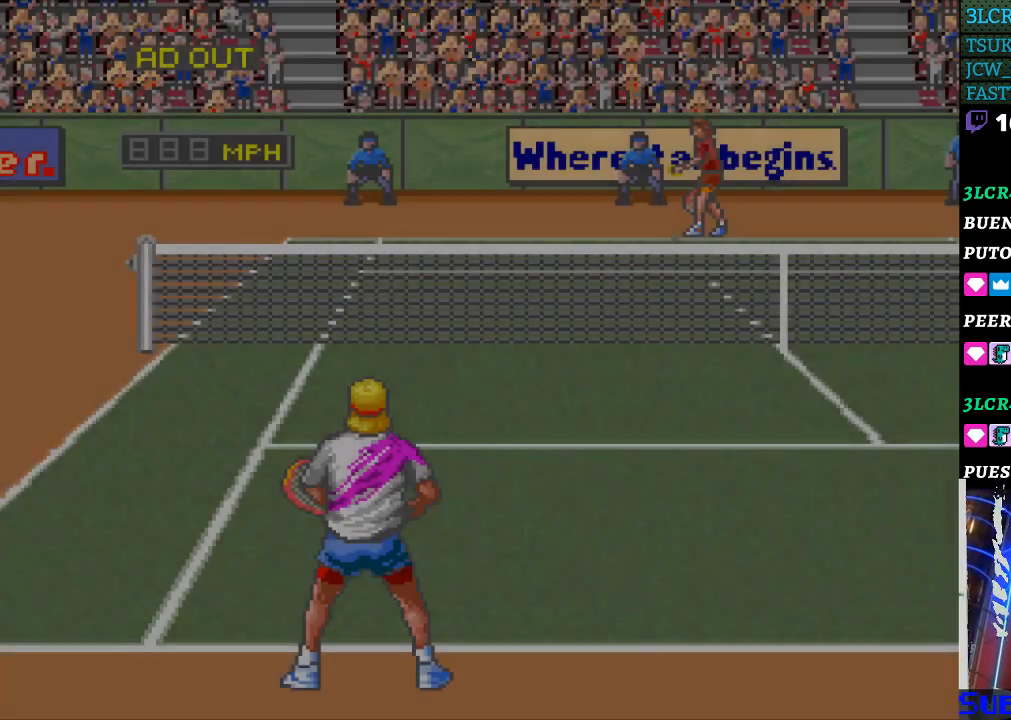
{"buttons": [], "events": []}
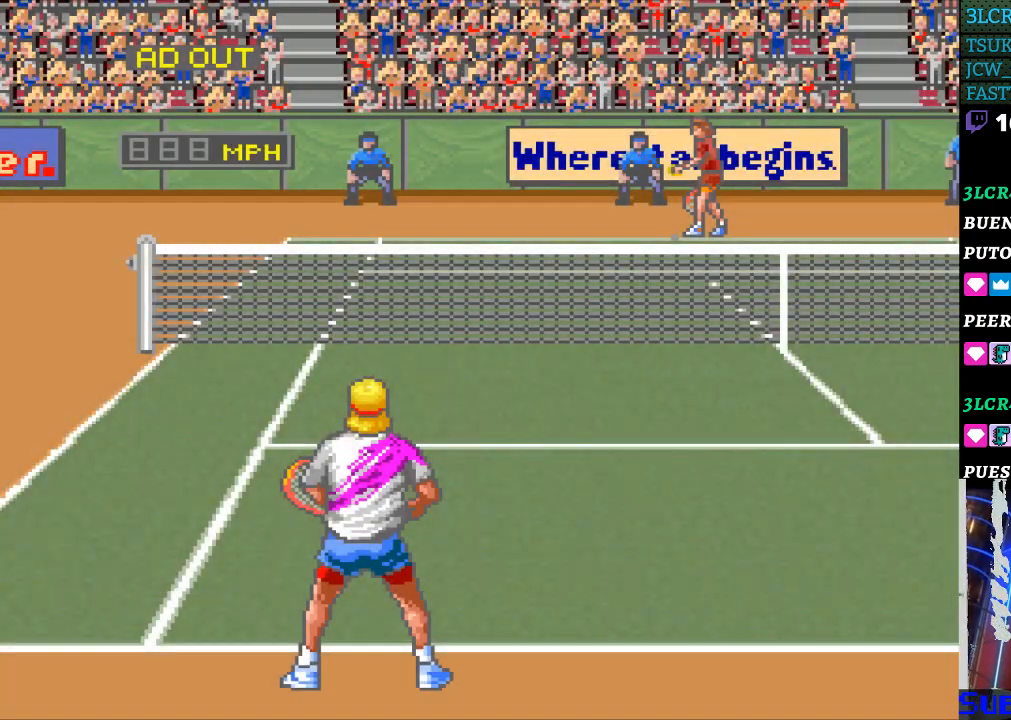
{"buttons": [], "events": []}
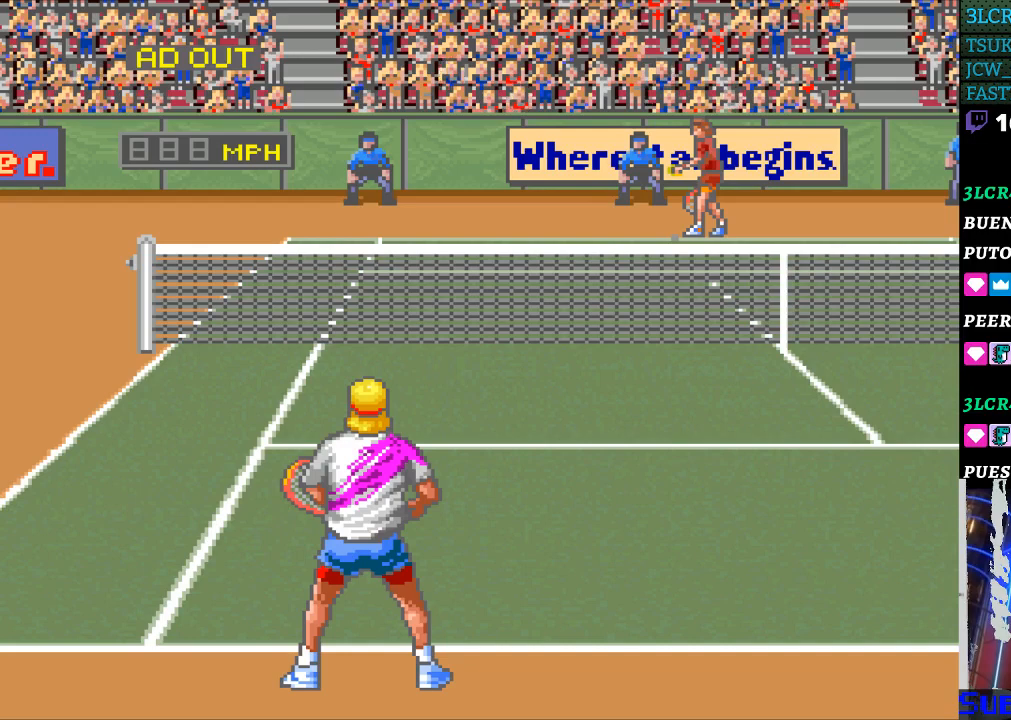
{"buttons": [], "events": []}
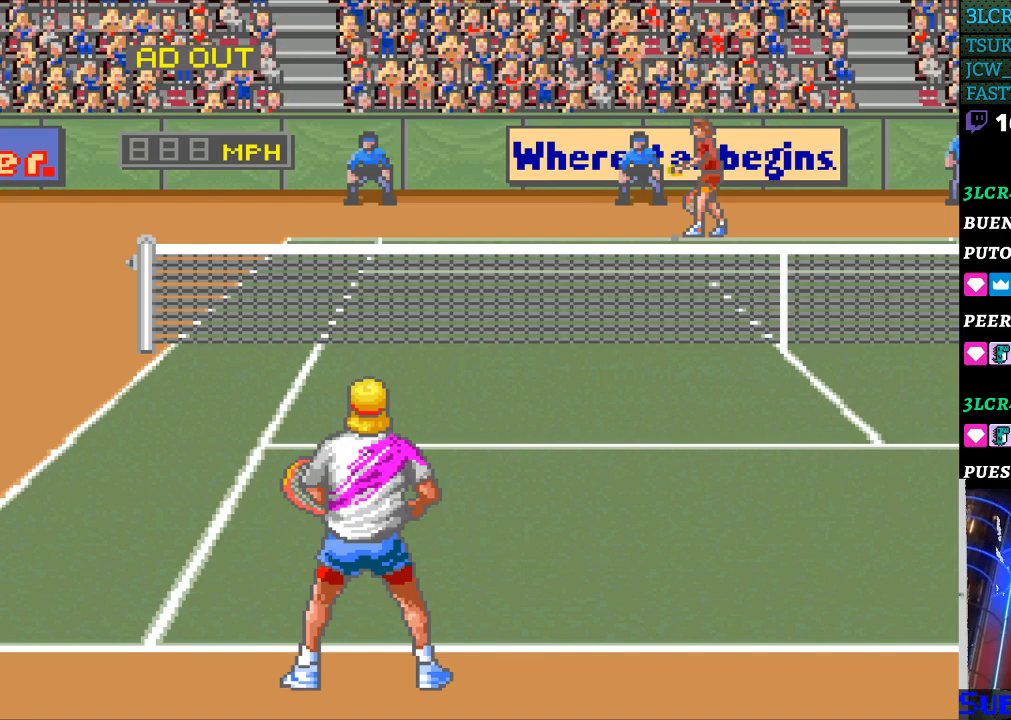
{"buttons": [], "events": []}
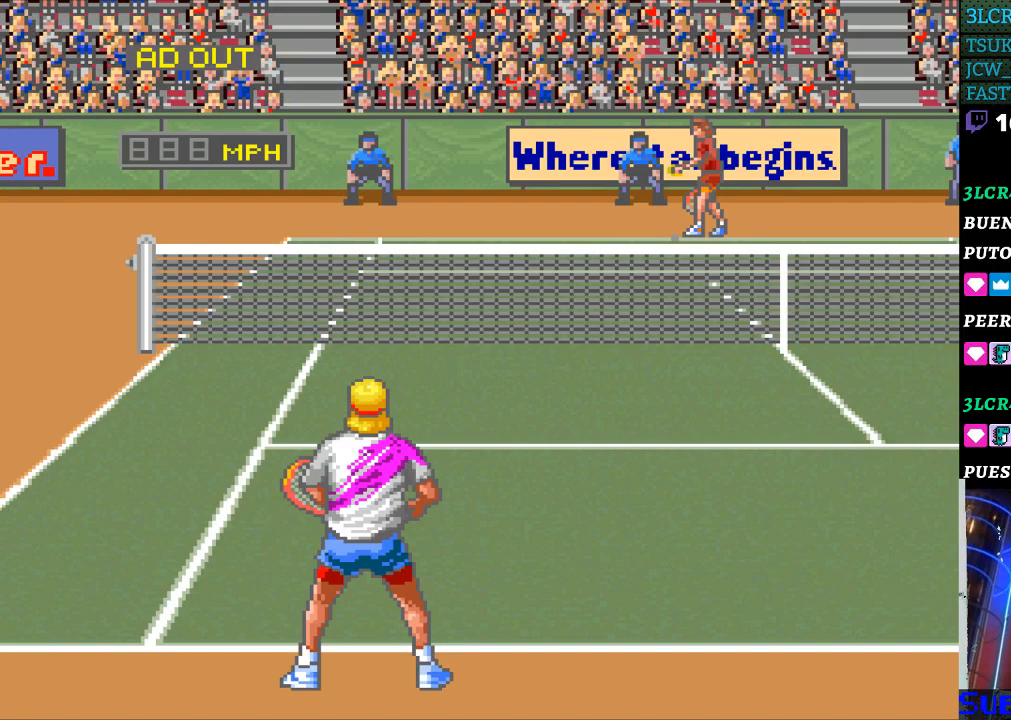
{"buttons": ["DPAD_RIGHT"], "events": [[467, "DPAD_RIGHT", "down"]]}
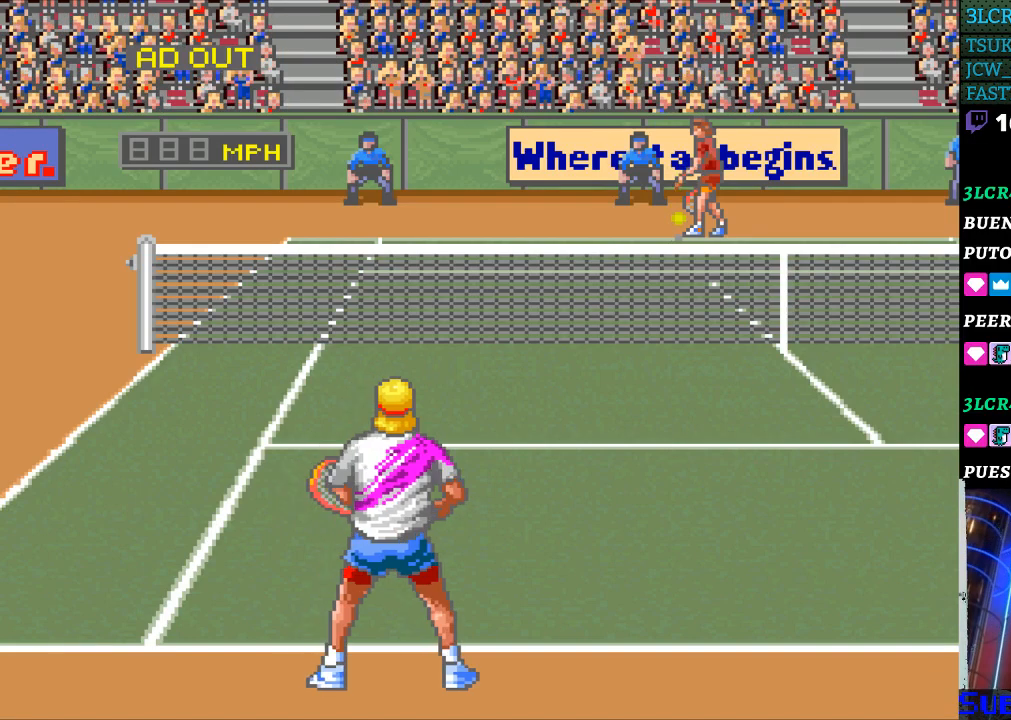
{"buttons": ["DPAD_LEFT"], "events": [[100, "DPAD_RIGHT", "up"], [433, "DPAD_LEFT", "down"]]}
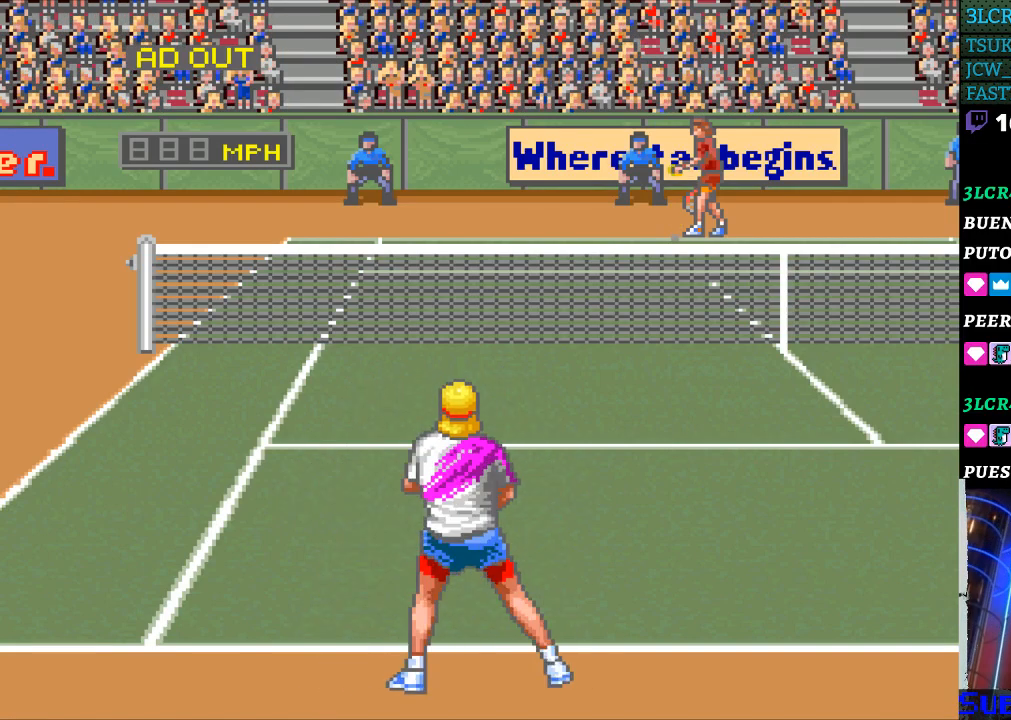
{"buttons": [], "events": [[33, "DPAD_LEFT", "up"], [200, "DPAD_UP", "down"], [267, "DPAD_UP", "up"], [367, "DPAD_RIGHT", "down"], [433, "DPAD_RIGHT", "up"]]}
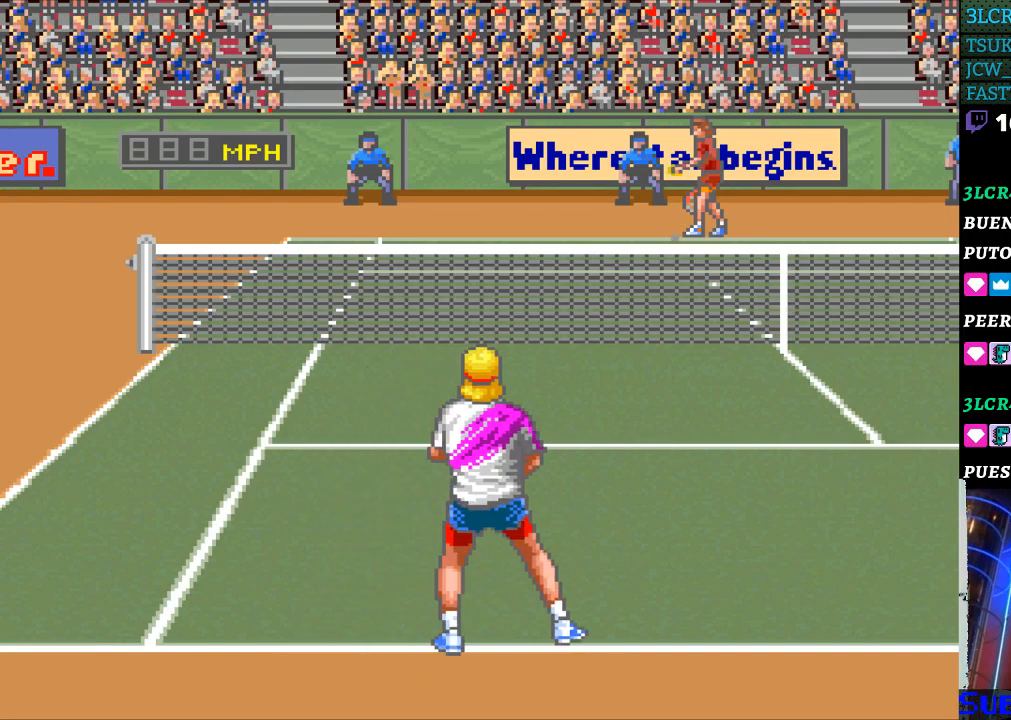
{"buttons": [], "events": [[100, "DPAD_LEFT", "down"], [200, "DPAD_LEFT", "up"]]}
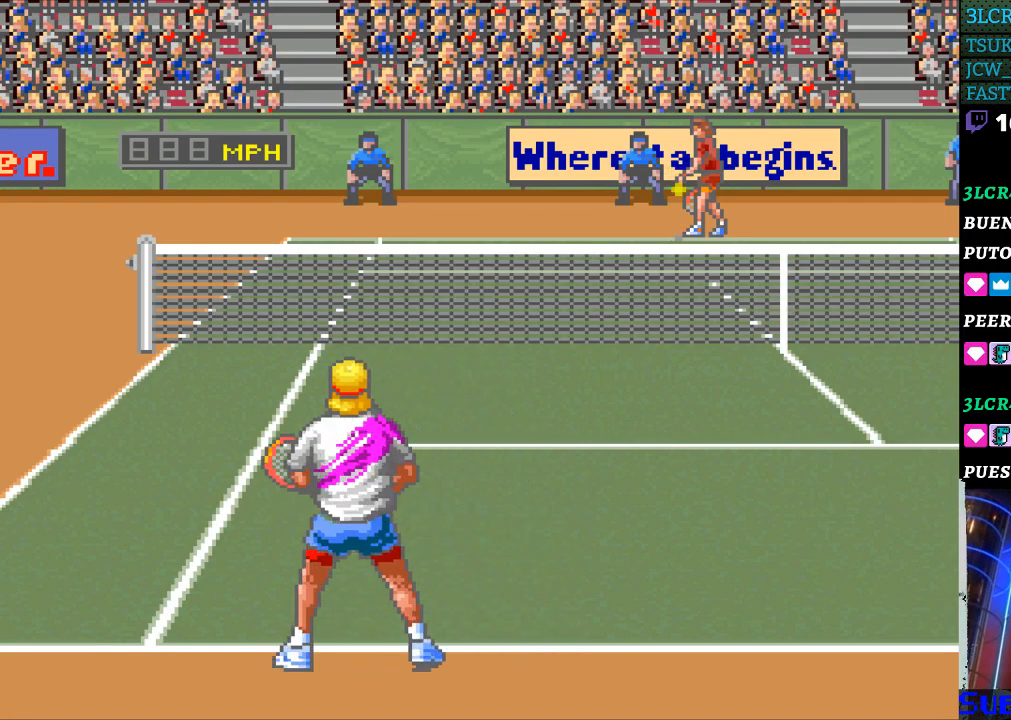
{"buttons": [], "events": []}
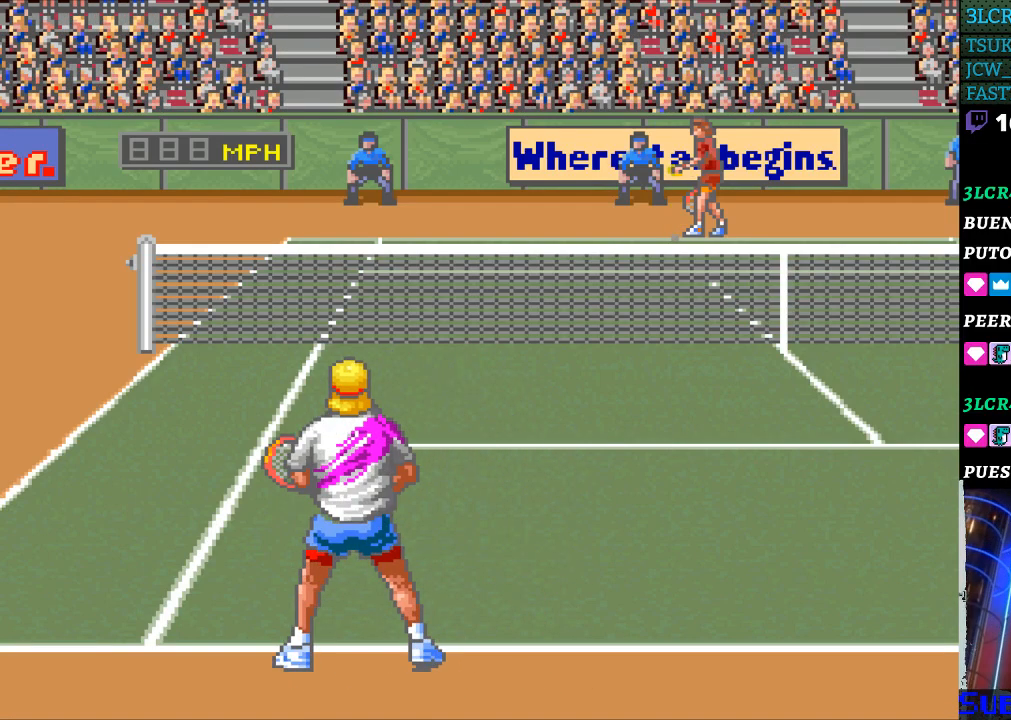
{"buttons": [], "events": [[300, "DPAD_RIGHT", "down"], [367, "DPAD_RIGHT", "up"]]}
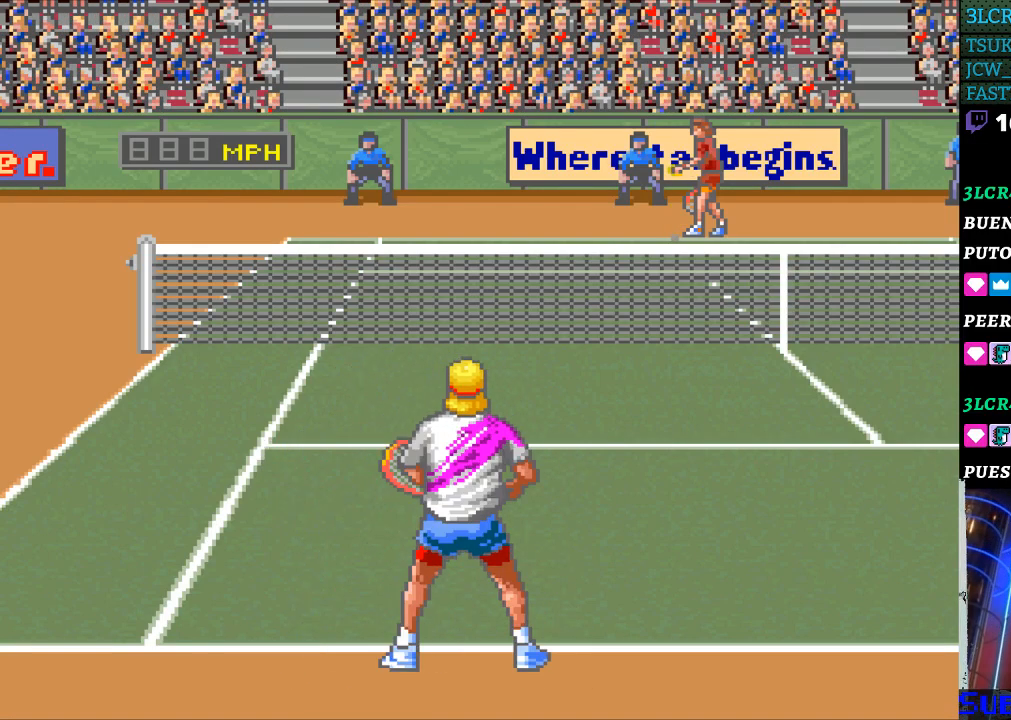
{"buttons": [], "events": [[233, "DPAD_LEFT", "down"], [300, "DPAD_LEFT", "up"]]}
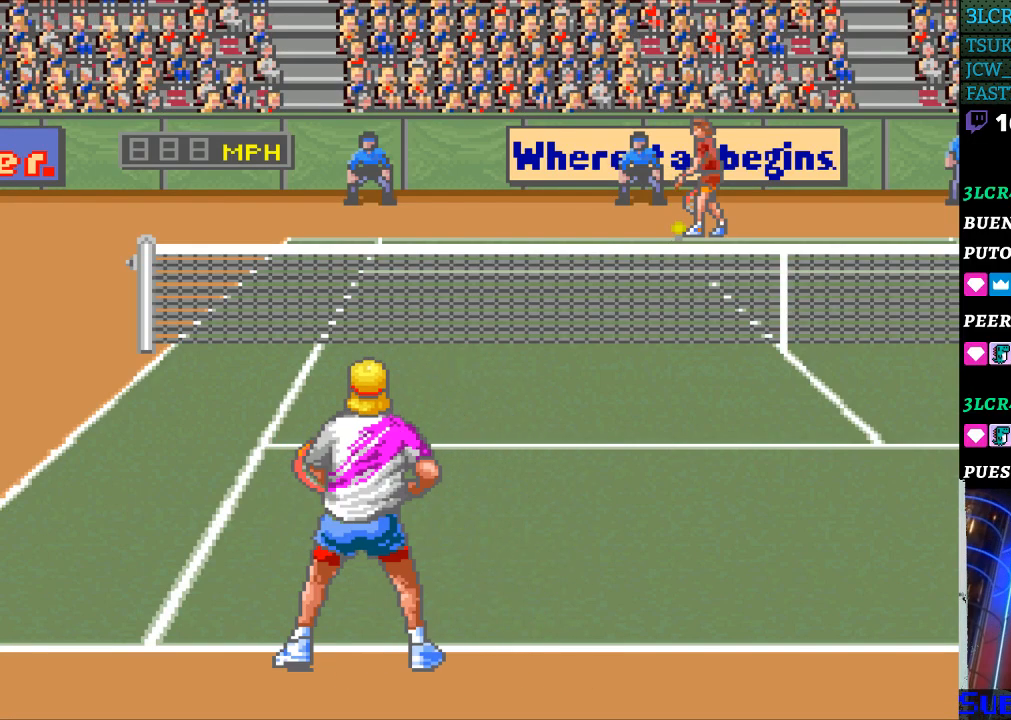
{"buttons": [], "events": []}
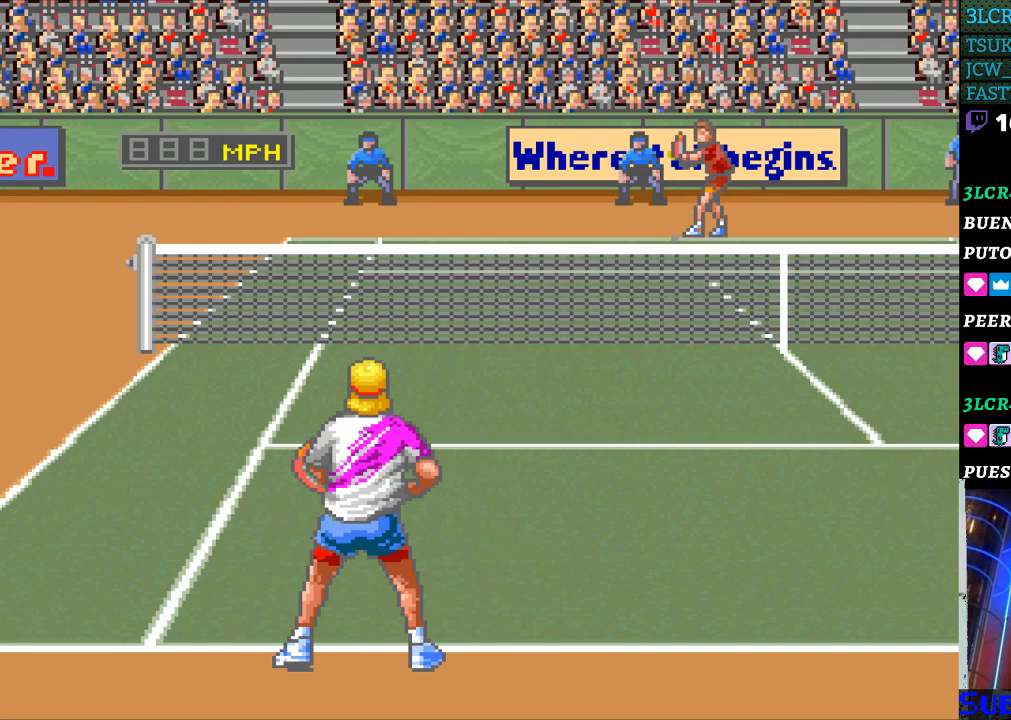
{"buttons": [], "events": []}
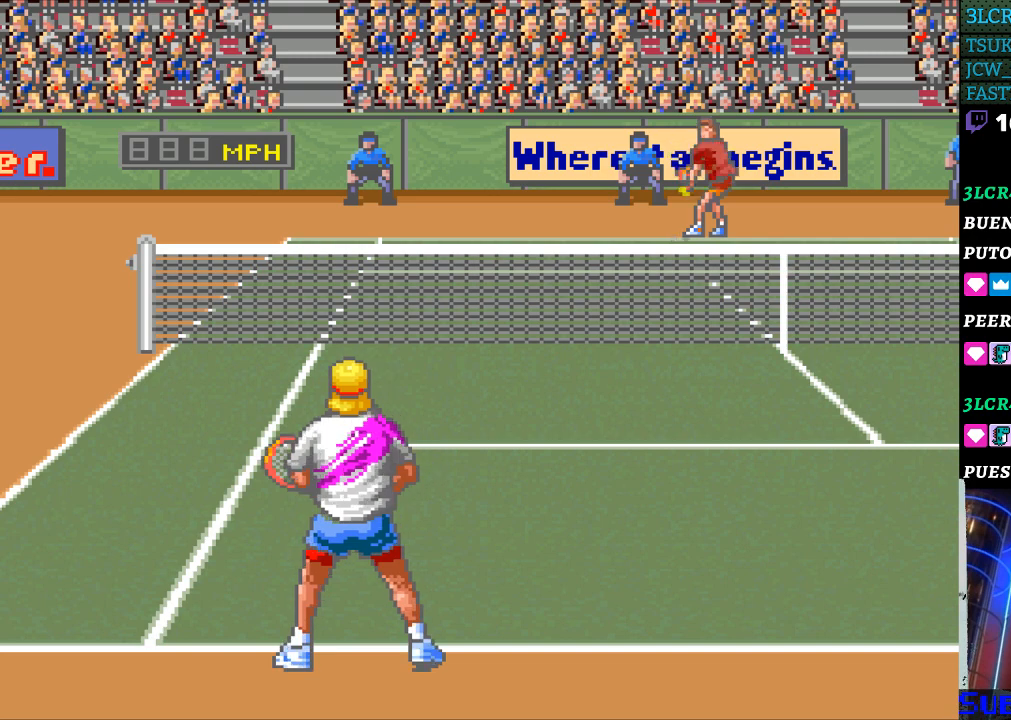
{"buttons": [], "events": []}
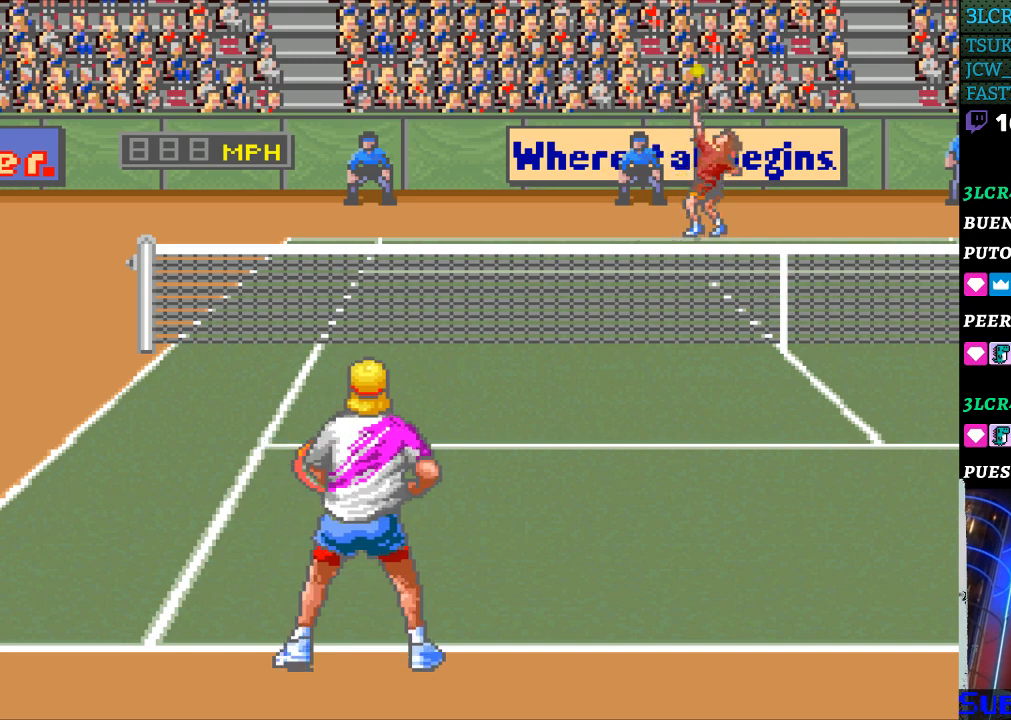
{"buttons": [], "events": []}
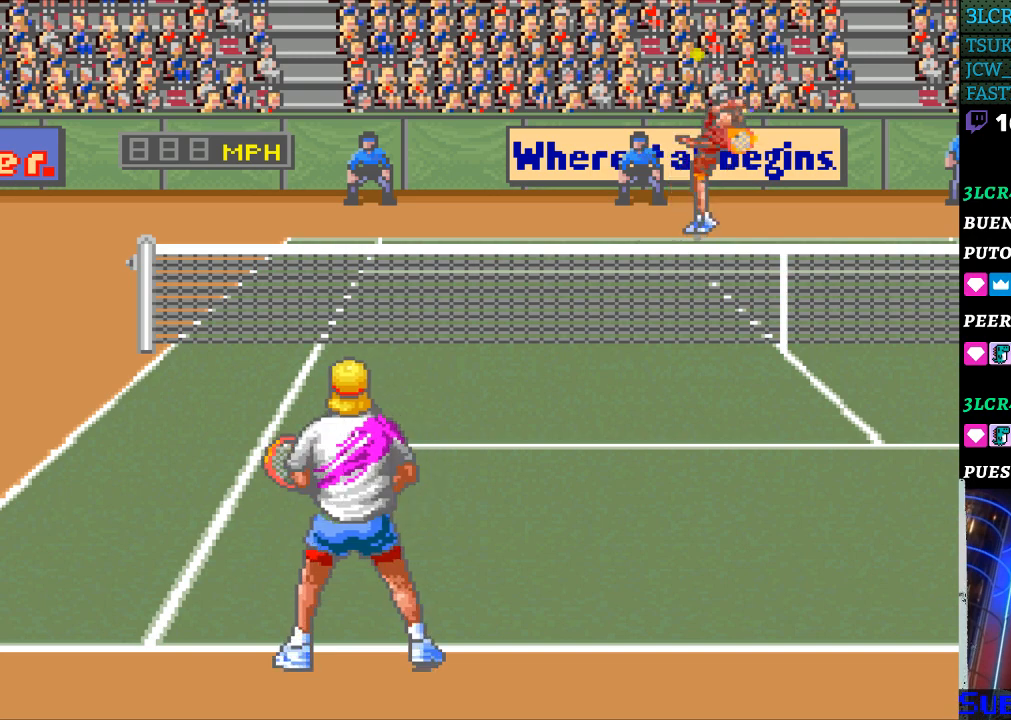
{"buttons": [], "events": []}
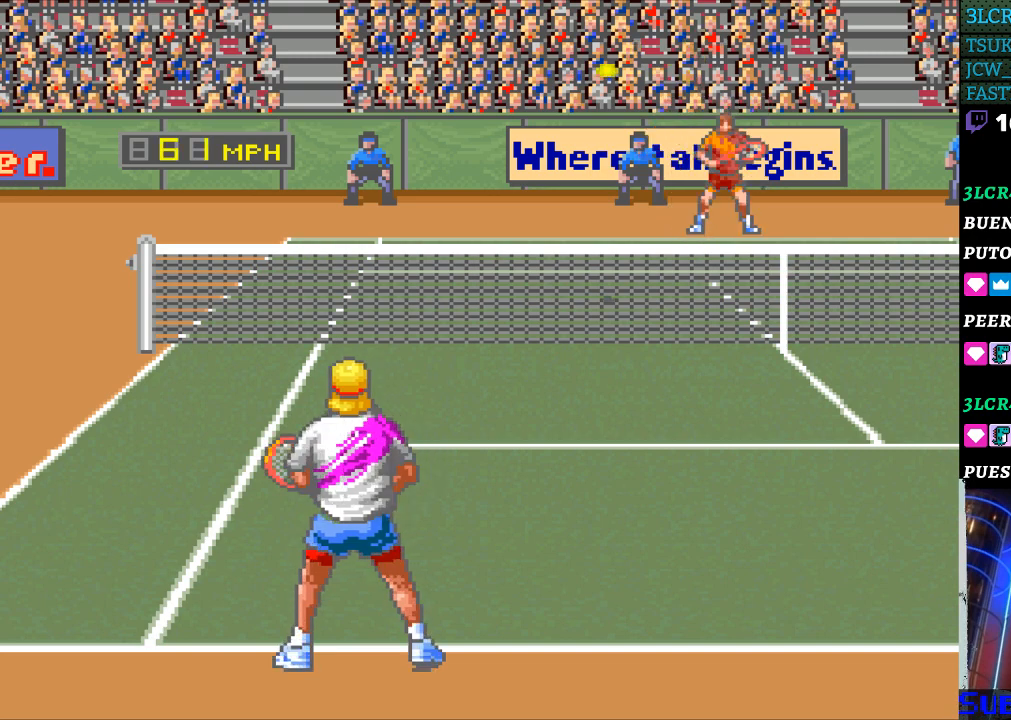
{"buttons": ["B"], "events": [[367, "B", "down"]]}
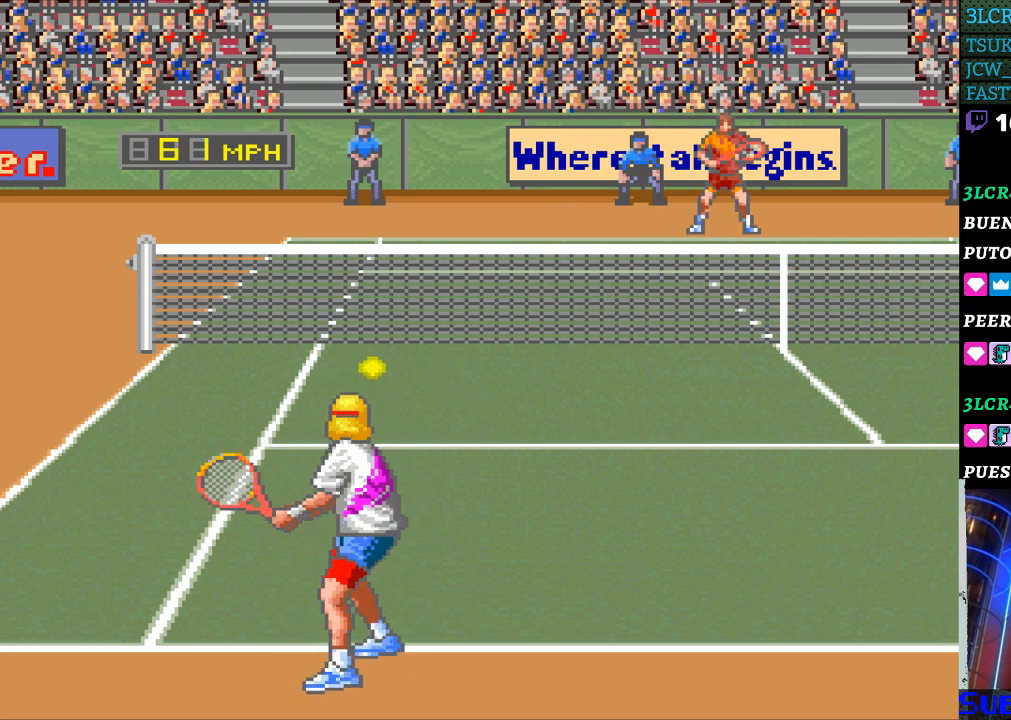
{"buttons": [], "events": [[500, "B", "up"]]}
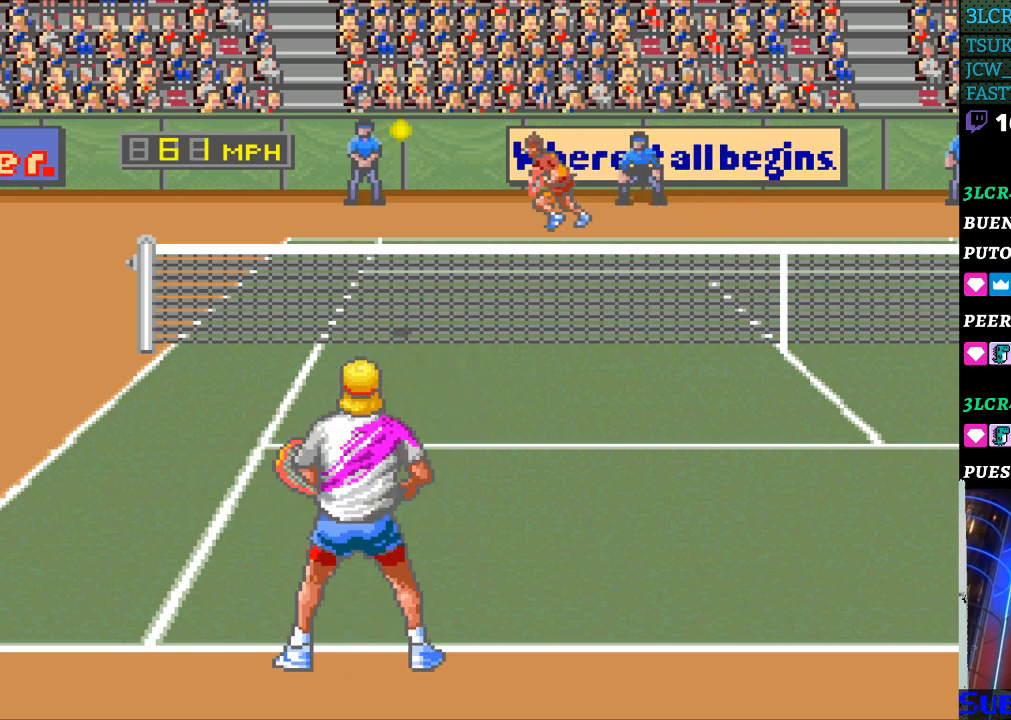
{"buttons": [], "events": []}
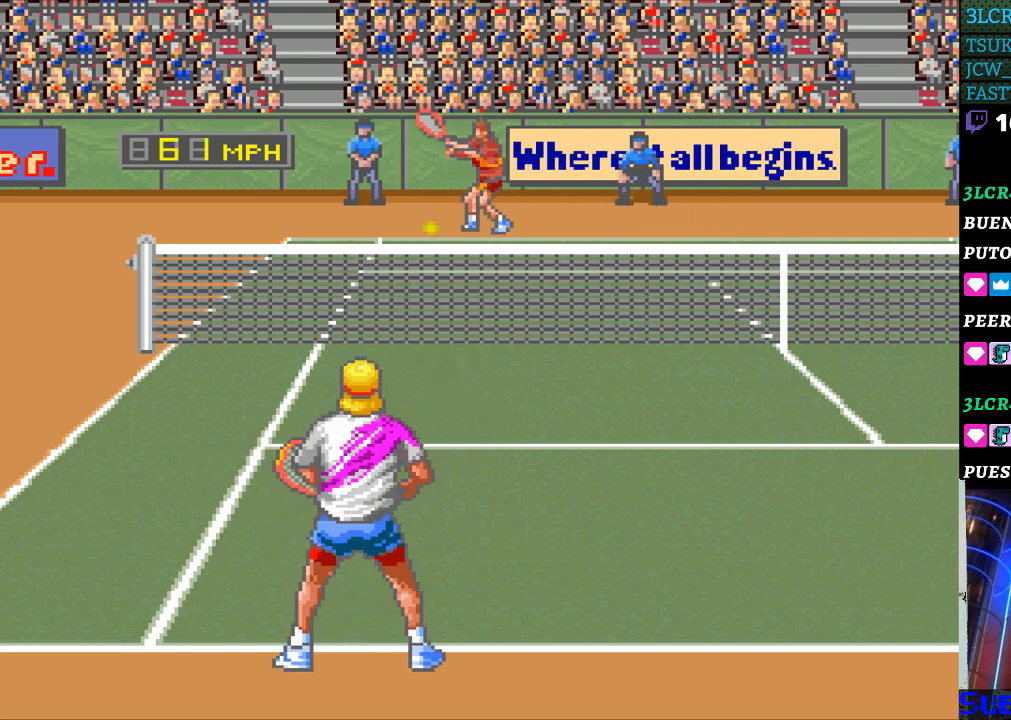
{"buttons": ["DPAD_LEFT"], "events": [[500, "DPAD_LEFT", "down"]]}
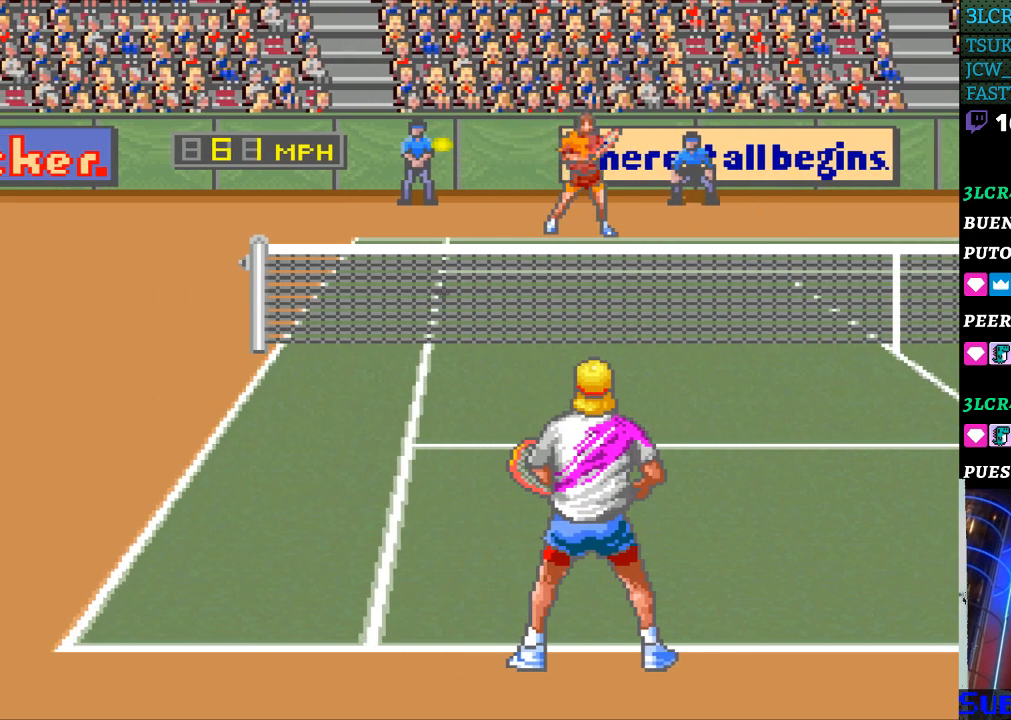
{"buttons": [], "events": [[167, "DPAD_LEFT", "up"]]}